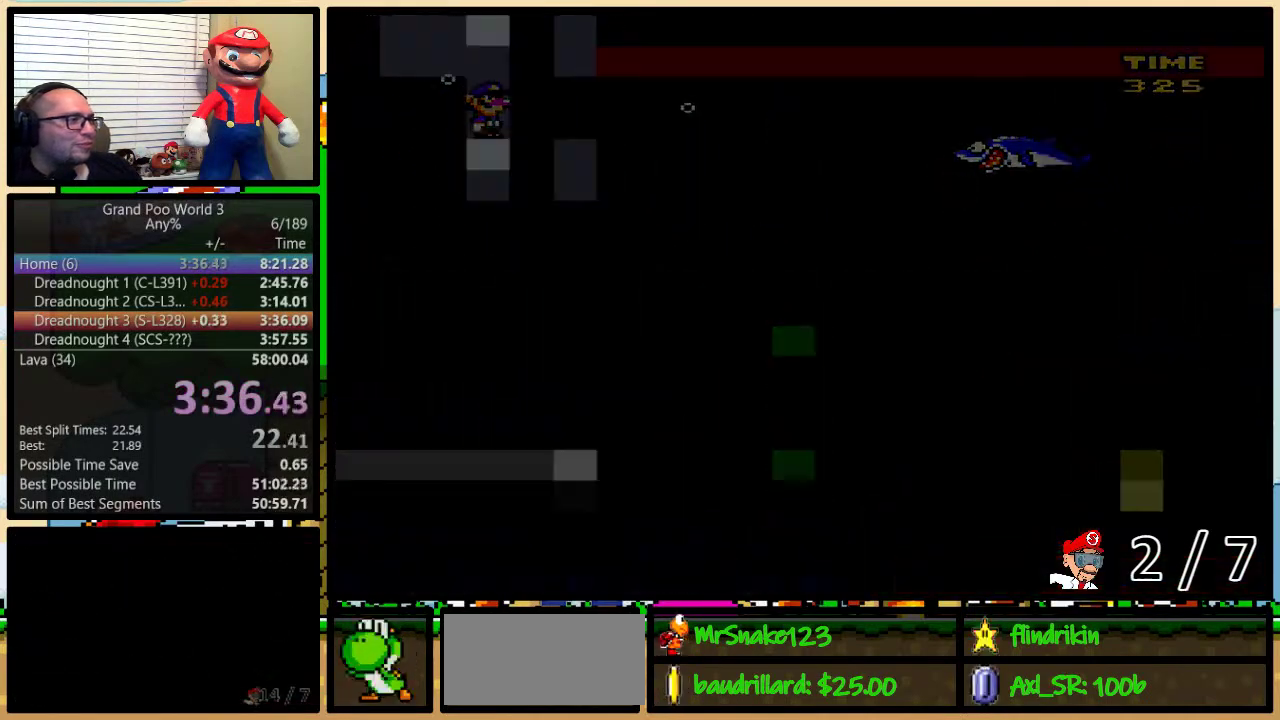
Gameplay with a controller (Nintendo layout); each line is a JSON object with the inputs held at the frame after it. "events" lists button and stick changes between this image and that frame as [ms after this image, input, new state], when the widget could be followed in between. Not read: L3 R3.
{"buttons": [], "events": []}
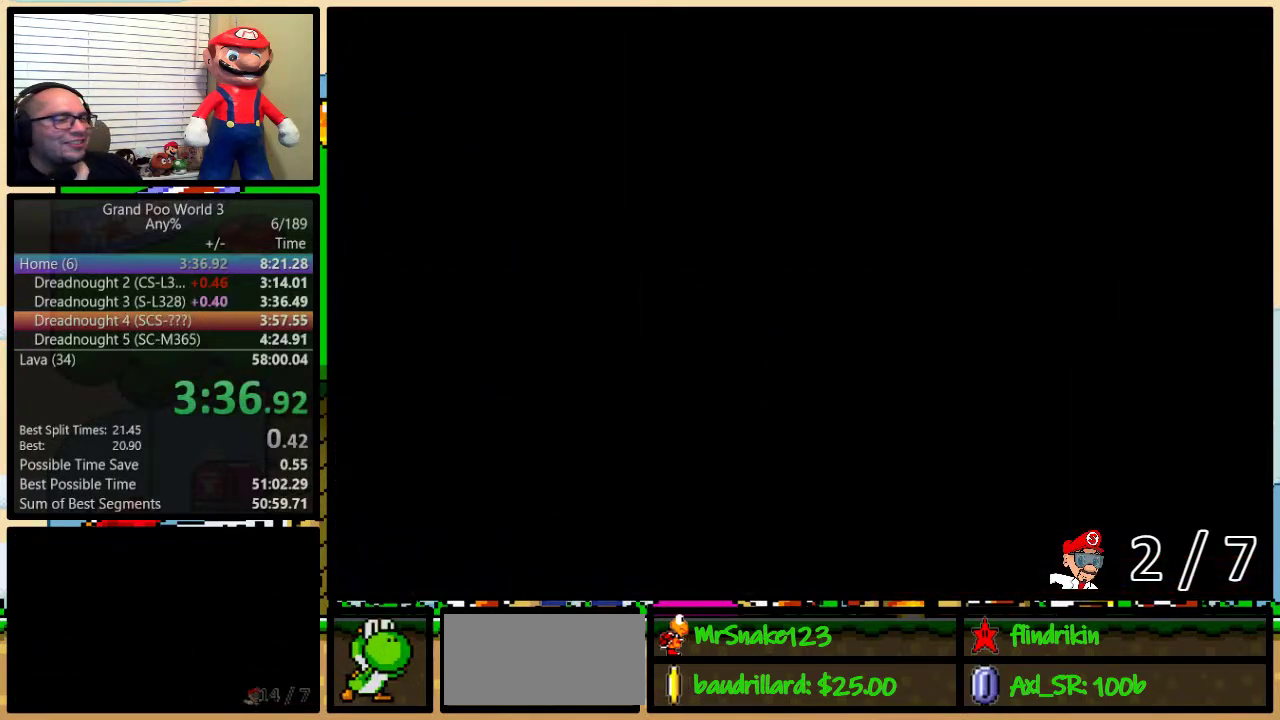
{"buttons": ["Y"], "events": [[150, "Y", "down"]]}
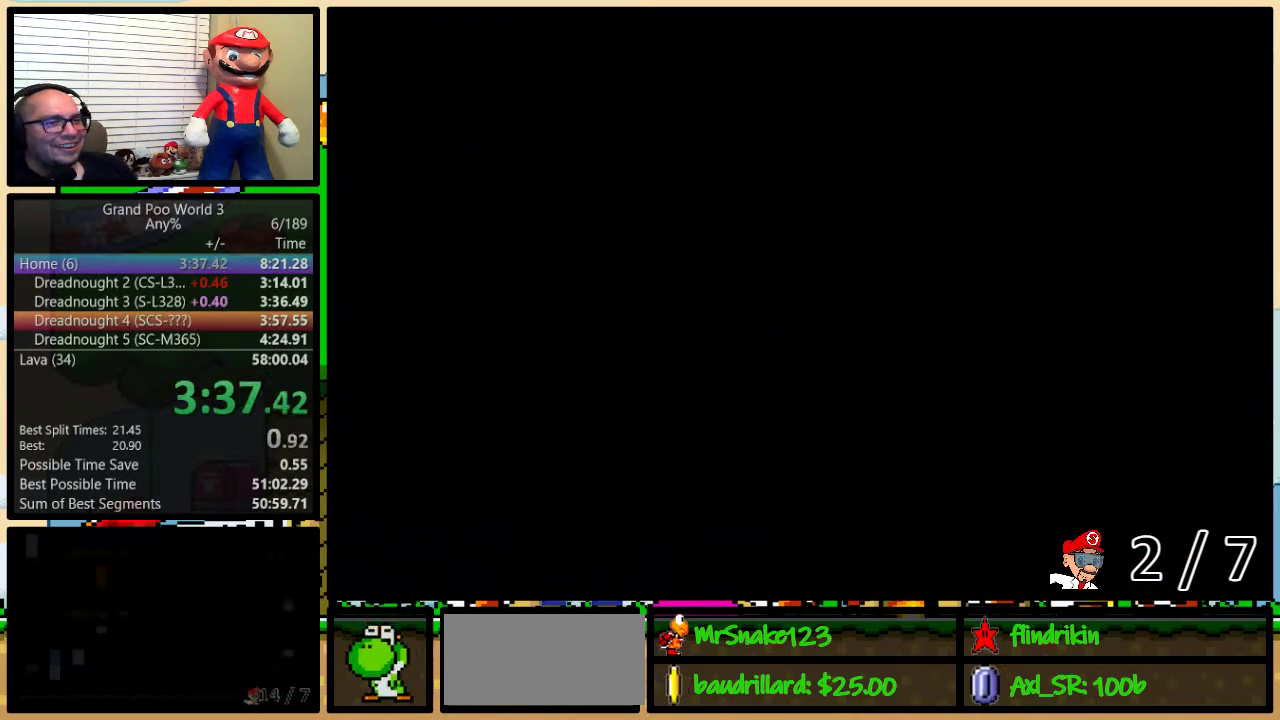
{"buttons": ["Y", "DPAD_UP", "DPAD_RIGHT"], "events": [[33, "Y", "up"], [150, "Y", "down"], [217, "DPAD_RIGHT", "down"], [267, "DPAD_UP", "down"]]}
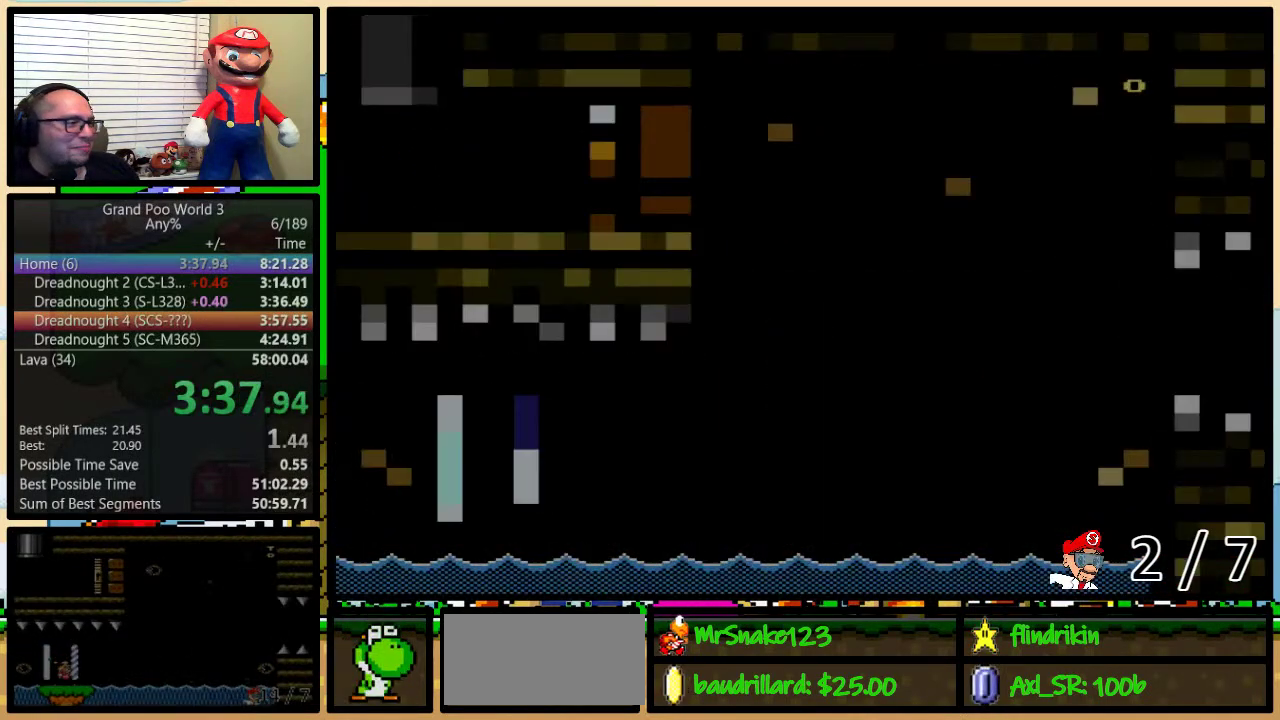
{"buttons": ["Y", "R1", "DPAD_UP", "DPAD_RIGHT"], "events": [[467, "R1", "down"]]}
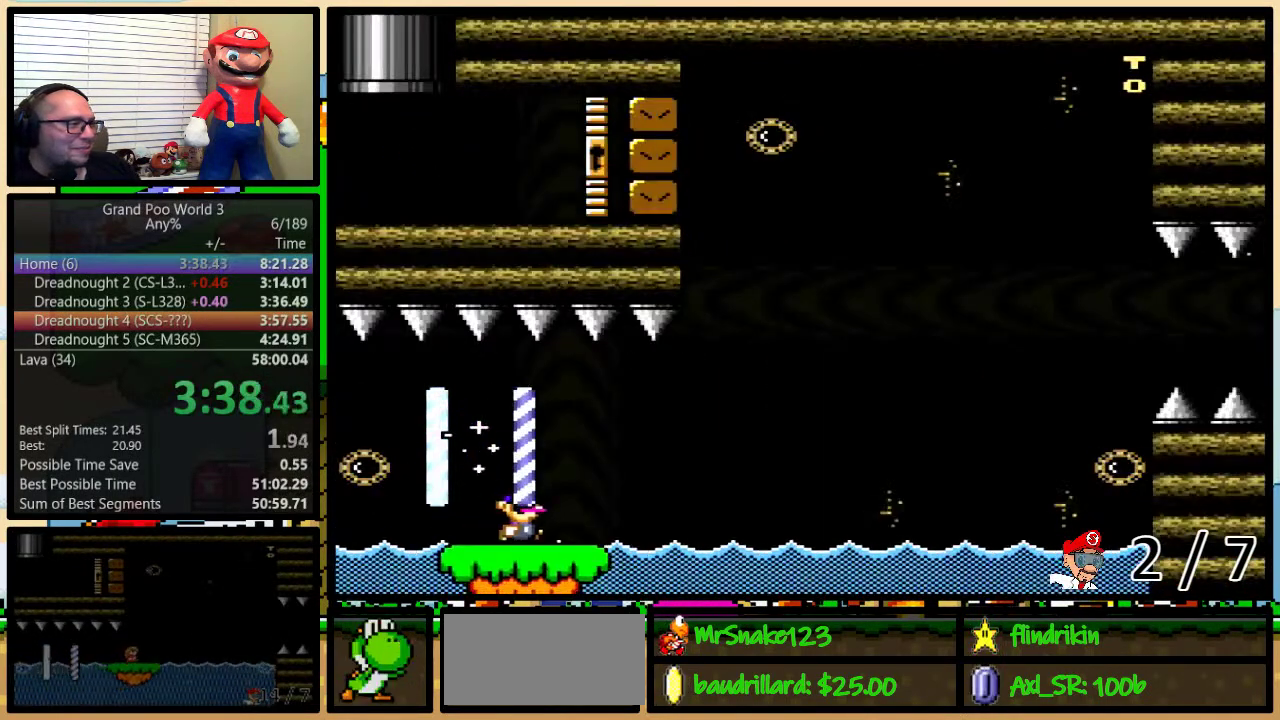
{"buttons": ["Y", "R1", "DPAD_RIGHT"], "events": [[200, "DPAD_UP", "up"]]}
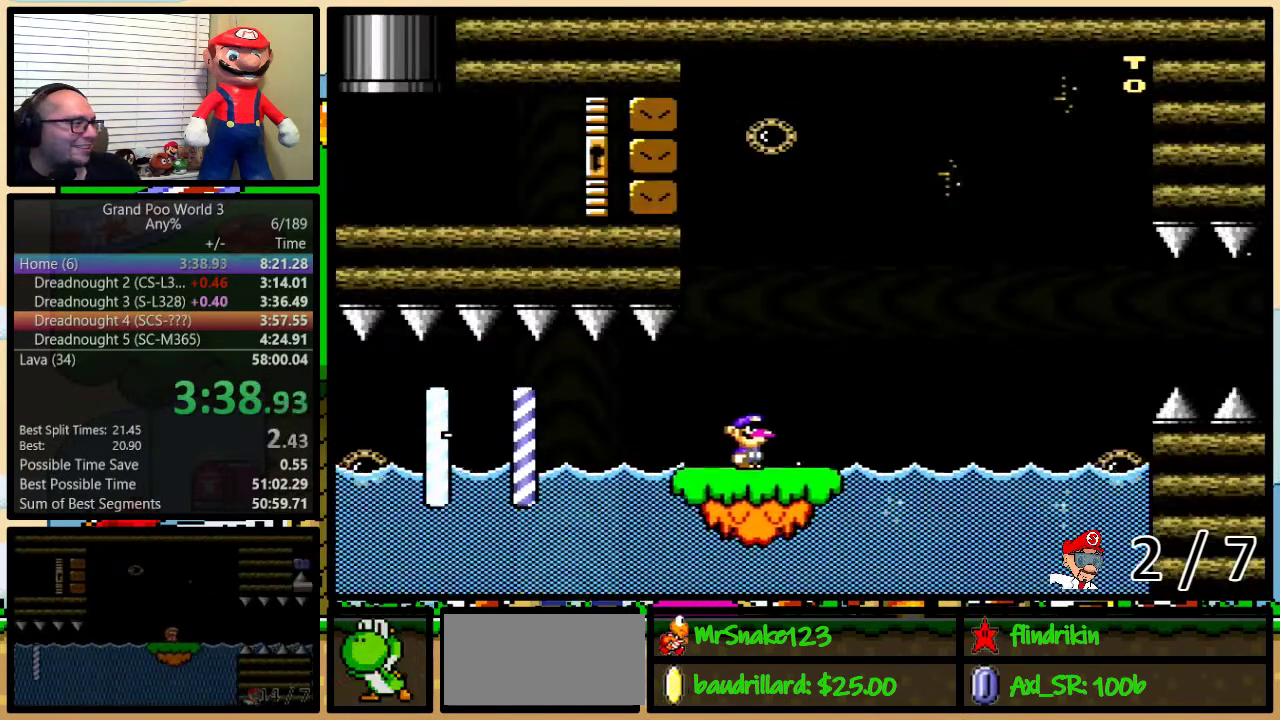
{"buttons": ["Y", "R1", "DPAD_RIGHT"], "events": []}
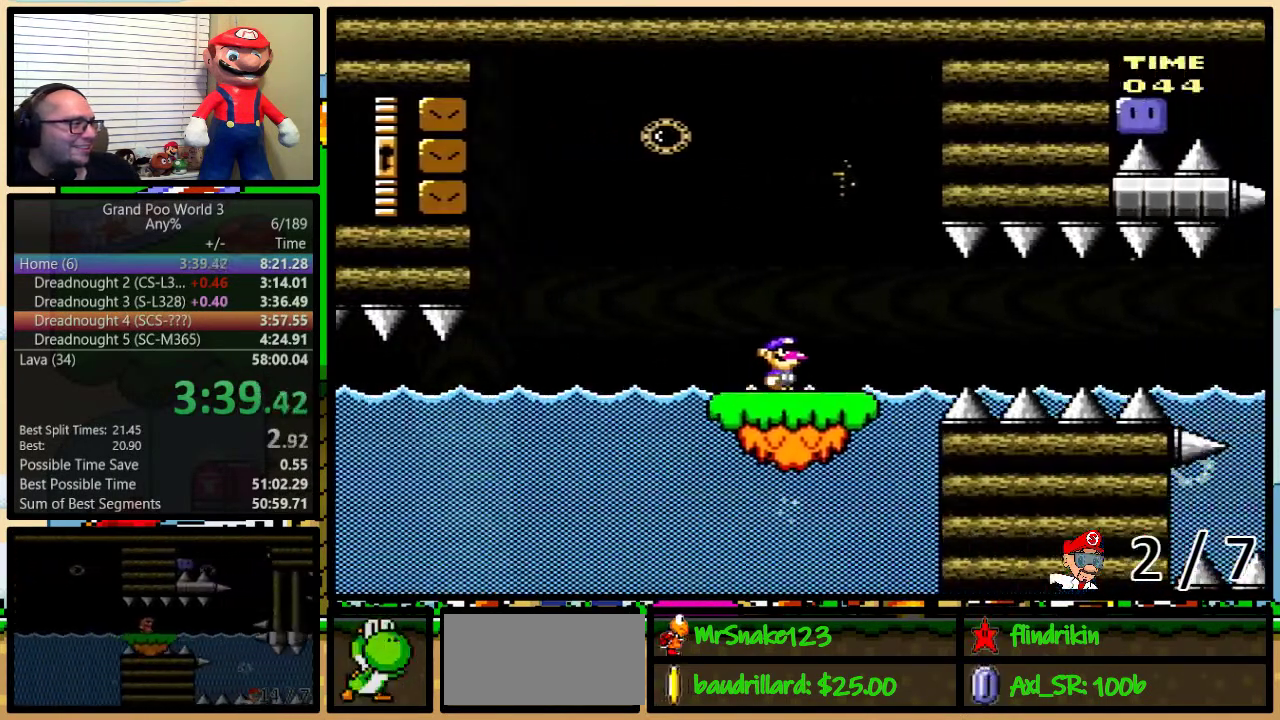
{"buttons": ["Y", "R1", "DPAD_UP", "DPAD_RIGHT"], "events": [[100, "R1", "up"], [300, "R1", "down"], [333, "DPAD_UP", "down"]]}
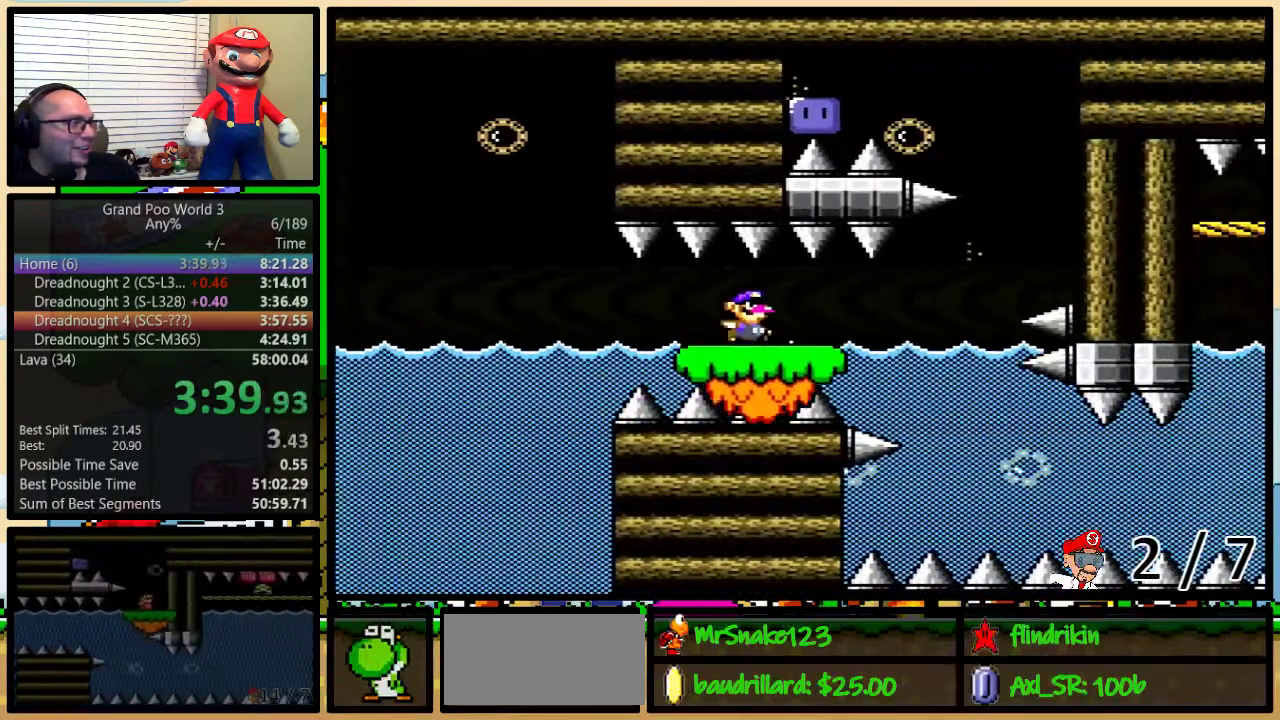
{"buttons": ["Y", "R1", "DPAD_UP", "DPAD_RIGHT"], "events": []}
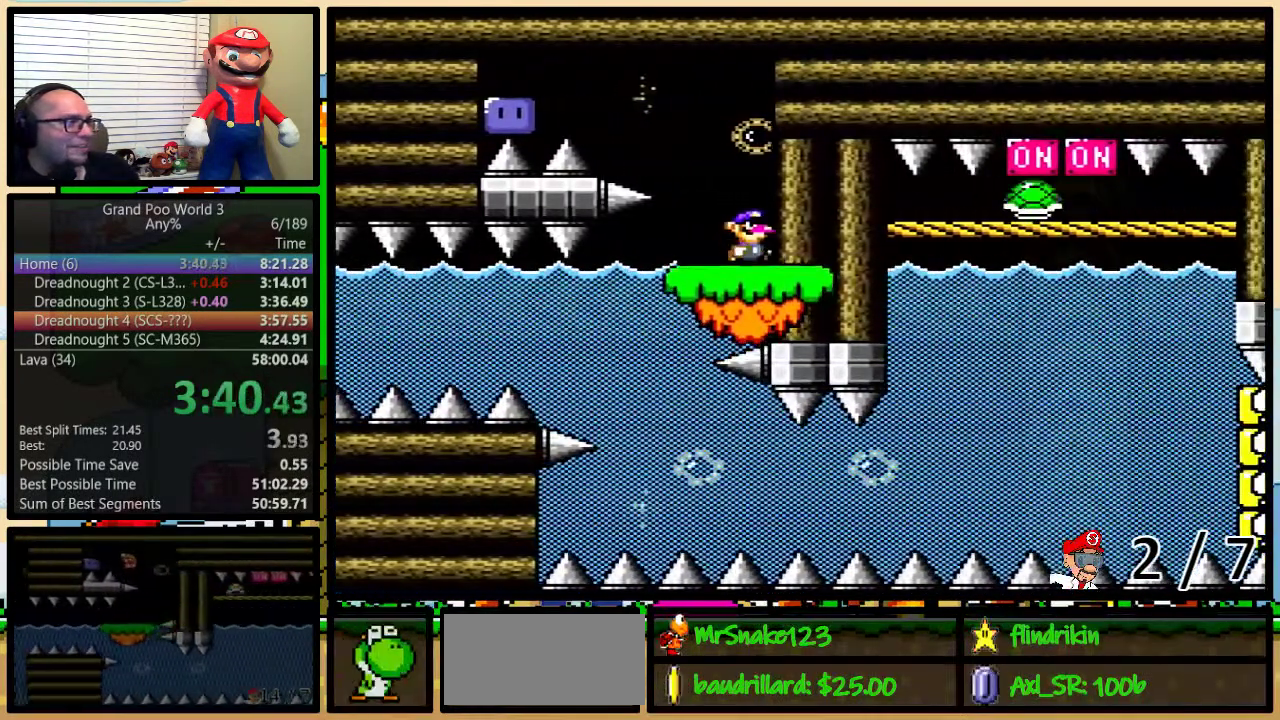
{"buttons": ["B", "Y", "L1", "DPAD_UP", "DPAD_LEFT"], "events": [[50, "DPAD_LEFT", "down"], [50, "DPAD_RIGHT", "up"], [100, "L1", "down"], [100, "R1", "up"], [233, "B", "down"]]}
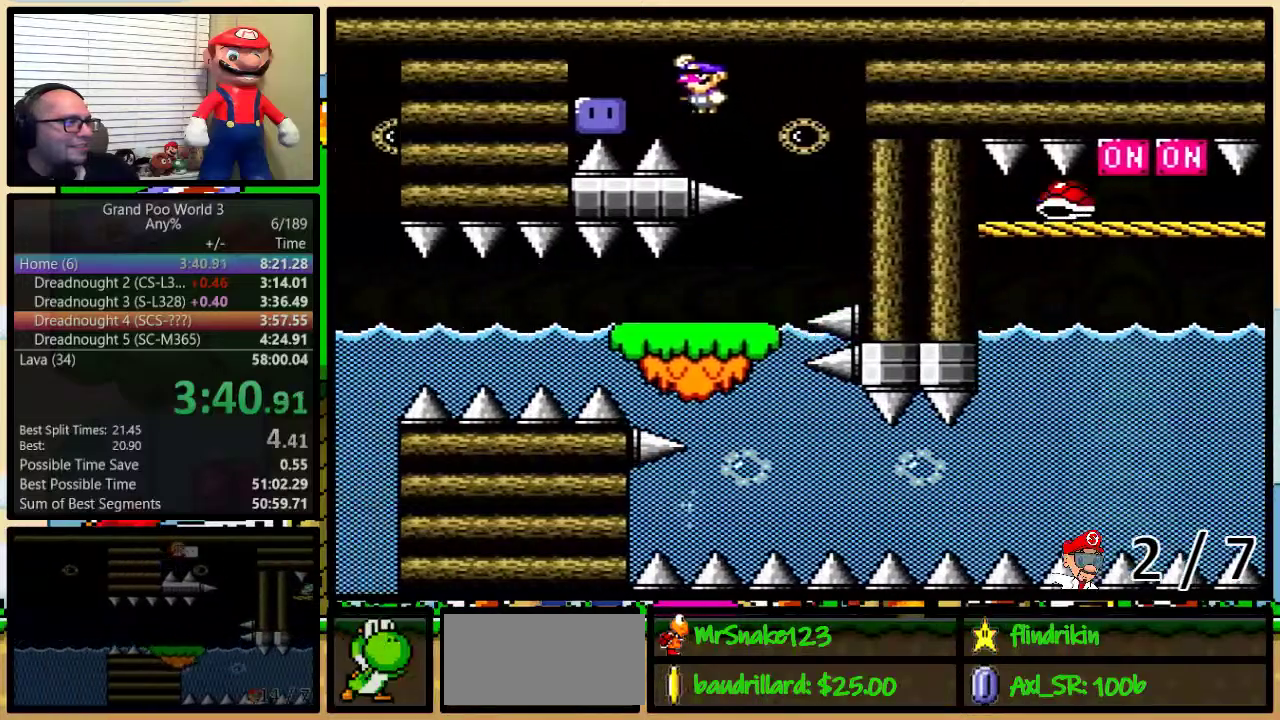
{"buttons": ["B", "Y", "L1", "DPAD_UP", "DPAD_RIGHT"], "events": [[233, "DPAD_LEFT", "up"], [267, "B", "up"], [267, "DPAD_RIGHT", "down"], [267, "DPAD_UP", "up"], [267, "Y", "up"], [317, "DPAD_UP", "down"], [483, "B", "down"], [483, "Y", "down"]]}
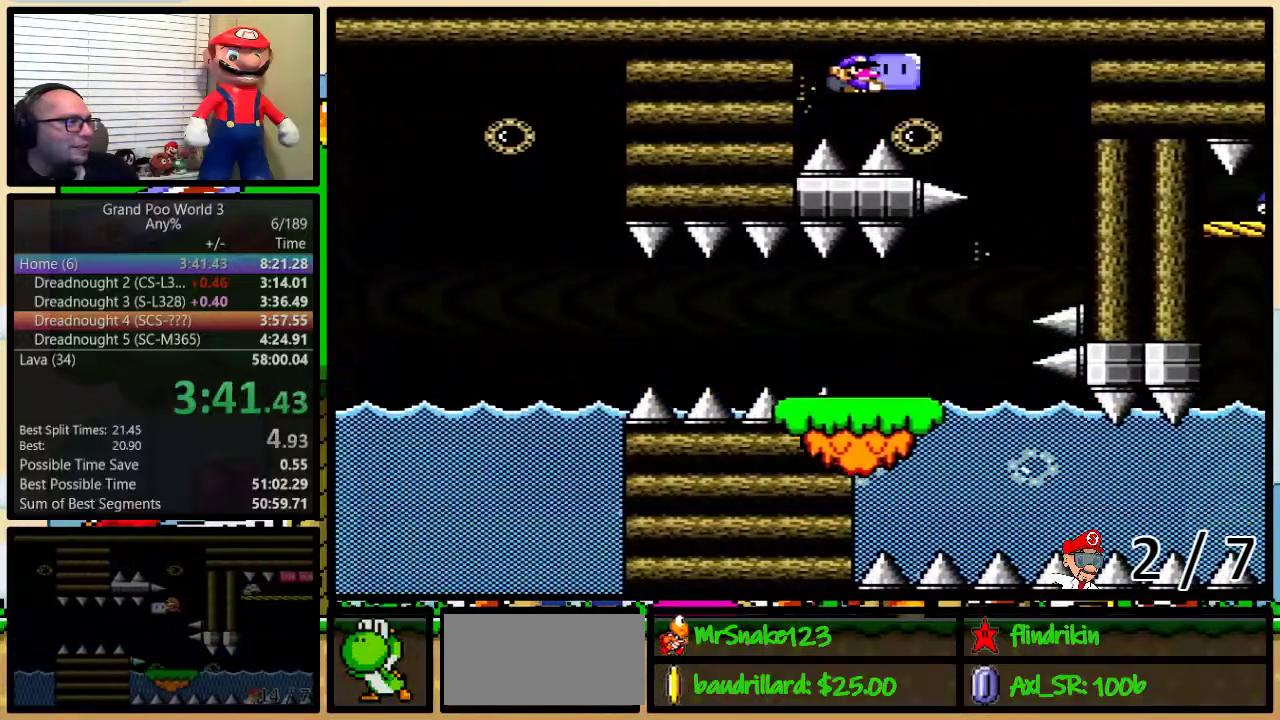
{"buttons": ["Y", "L1", "DPAD_LEFT"], "events": [[300, "DPAD_LEFT", "down"], [300, "DPAD_RIGHT", "up"], [300, "DPAD_UP", "up"], [350, "B", "up"]]}
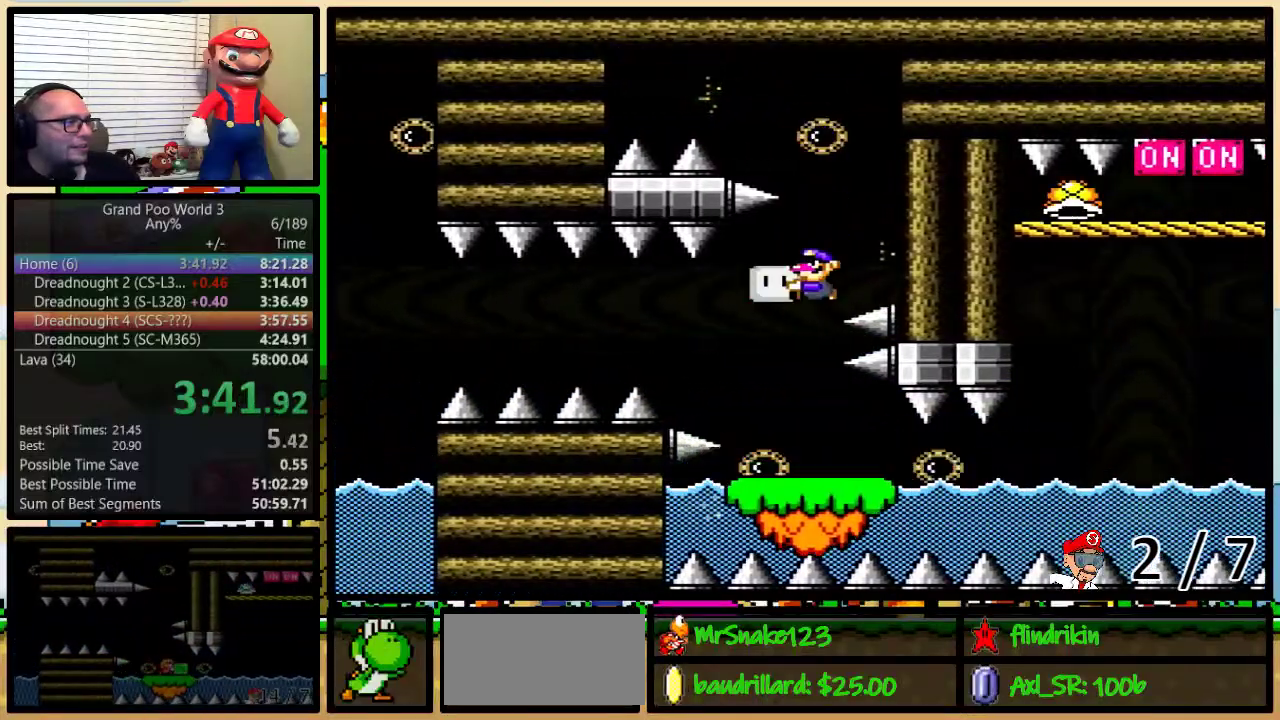
{"buttons": ["Y", "DPAD_RIGHT"], "events": [[100, "DPAD_LEFT", "up"], [100, "DPAD_RIGHT", "down"], [200, "L1", "up"], [267, "DPAD_UP", "down"], [500, "DPAD_UP", "up"]]}
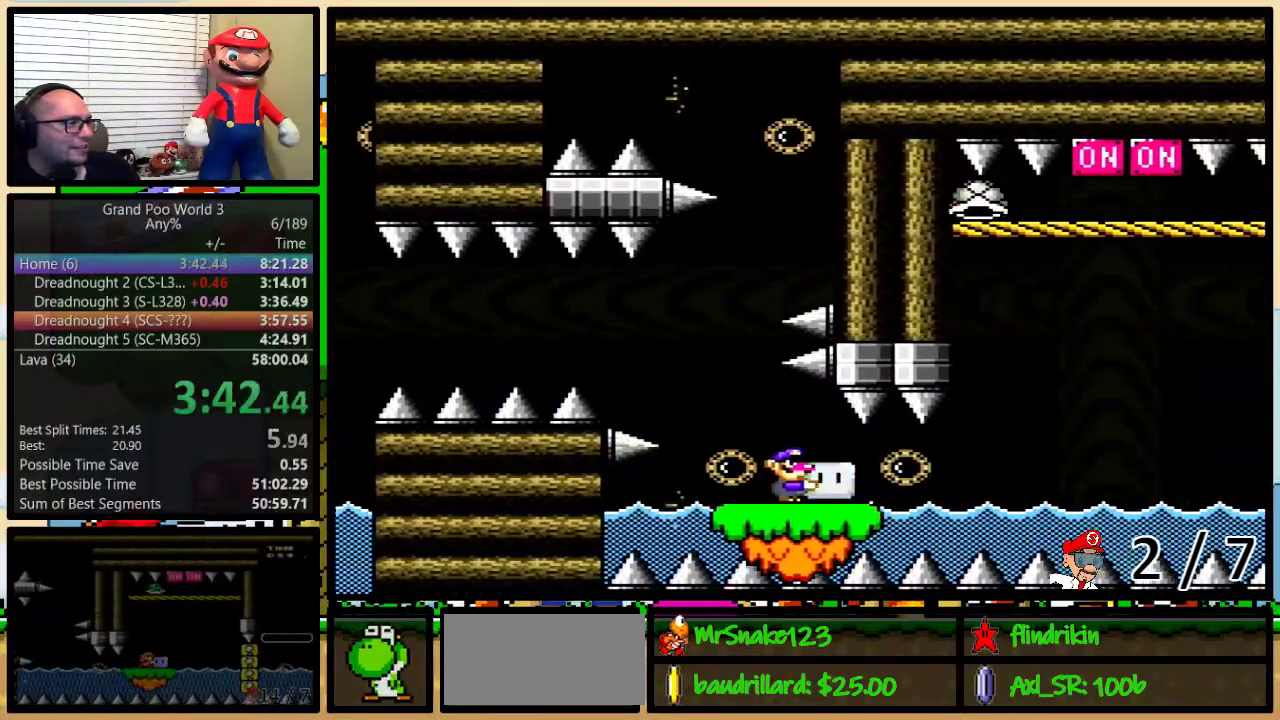
{"buttons": ["Y", "R1", "DPAD_UP", "DPAD_RIGHT"], "events": [[183, "DPAD_UP", "down"], [250, "R1", "down"]]}
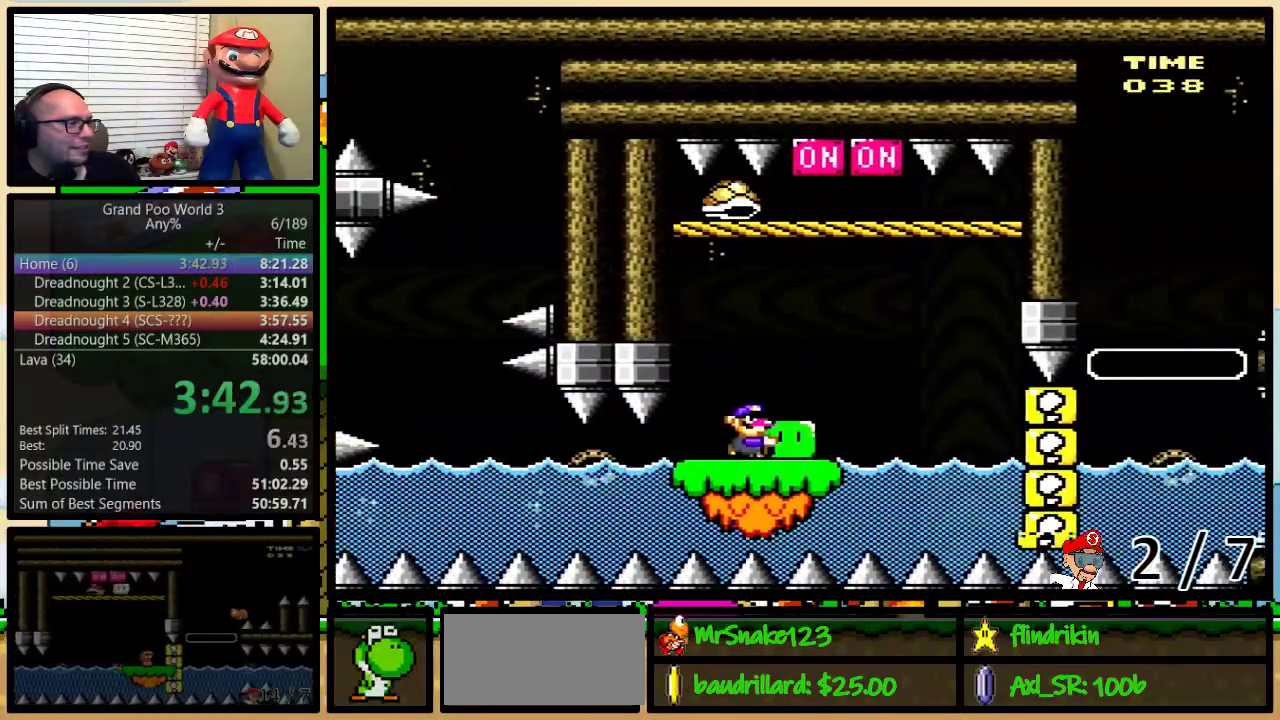
{"buttons": ["Y", "DPAD_UP", "DPAD_RIGHT"], "events": [[17, "R1", "up"], [50, "DPAD_RIGHT", "up"], [150, "DPAD_RIGHT", "down"]]}
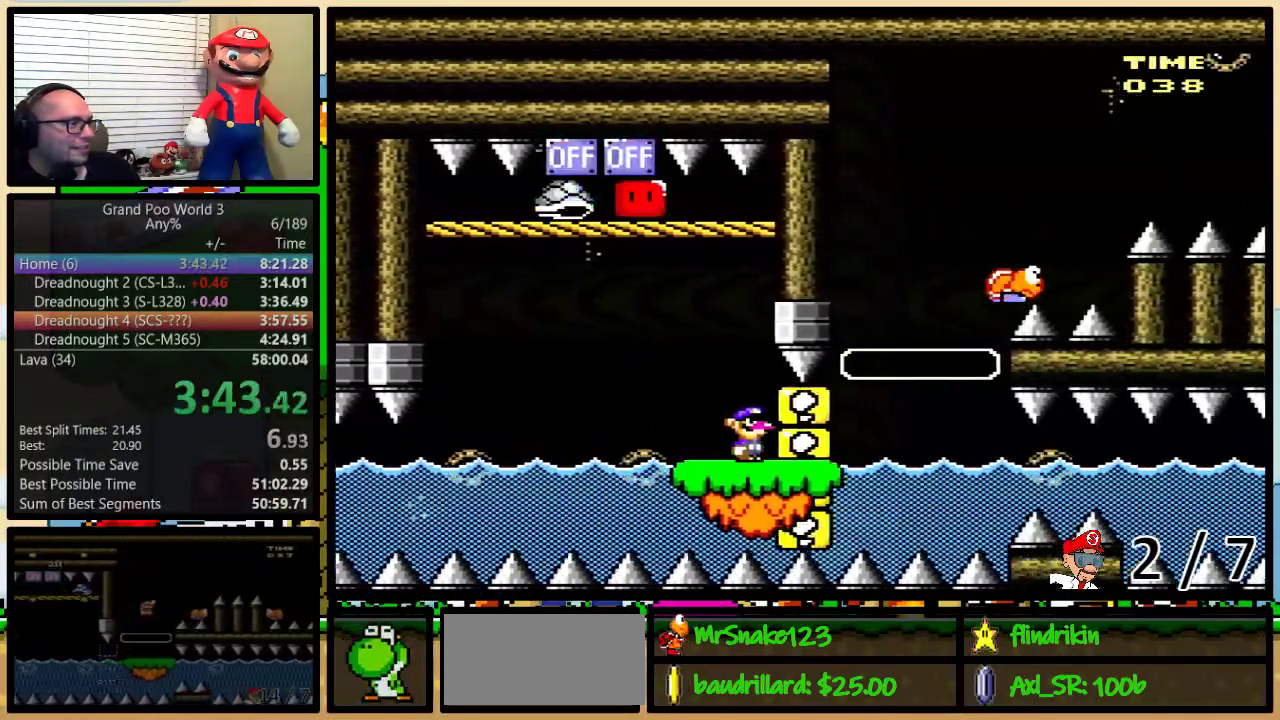
{"buttons": ["B", "Y", "DPAD_UP", "DPAD_RIGHT"], "events": [[117, "R1", "down"], [150, "B", "down"], [250, "DPAD_LEFT", "down"], [250, "DPAD_RIGHT", "up"], [300, "DPAD_LEFT", "up"], [300, "DPAD_RIGHT", "down"], [300, "R1", "up"], [333, "DPAD_UP", "up"], [367, "B", "up"], [467, "B", "down"], [500, "DPAD_UP", "down"]]}
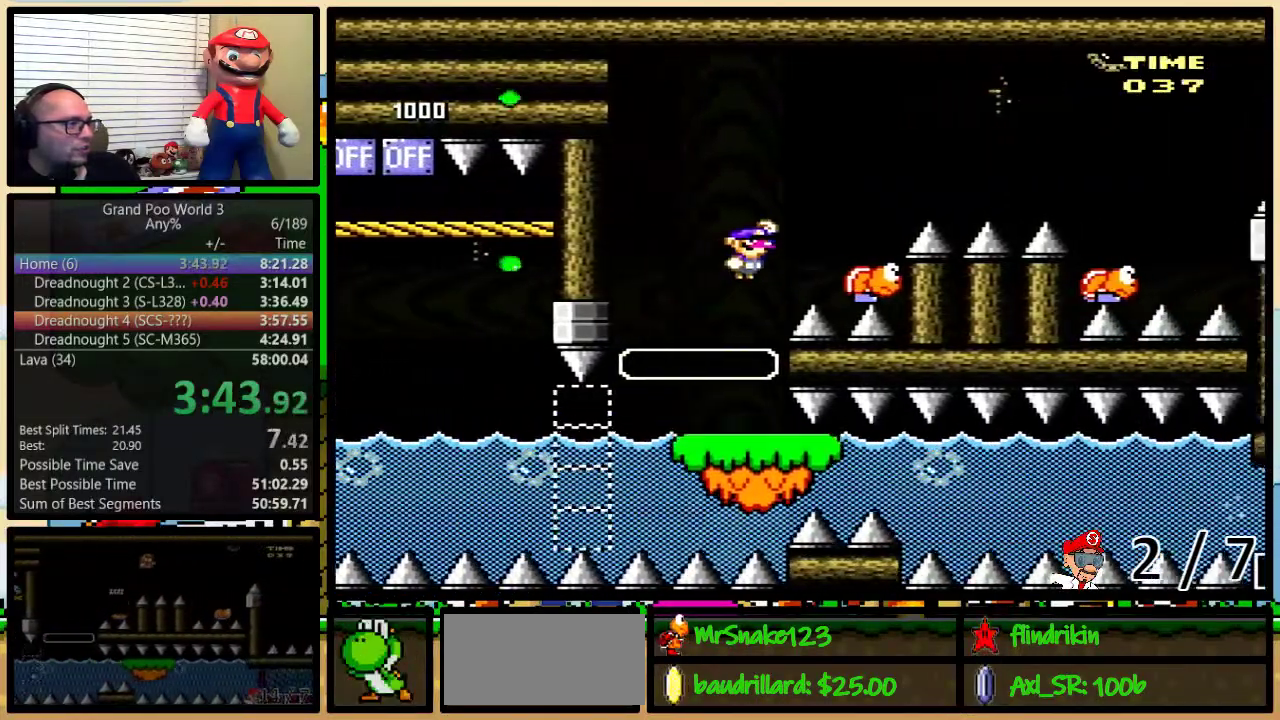
{"buttons": ["B", "Y", "DPAD_RIGHT"], "events": [[250, "B", "up"], [317, "B", "down"], [317, "DPAD_UP", "up"], [417, "B", "up"], [500, "B", "down"]]}
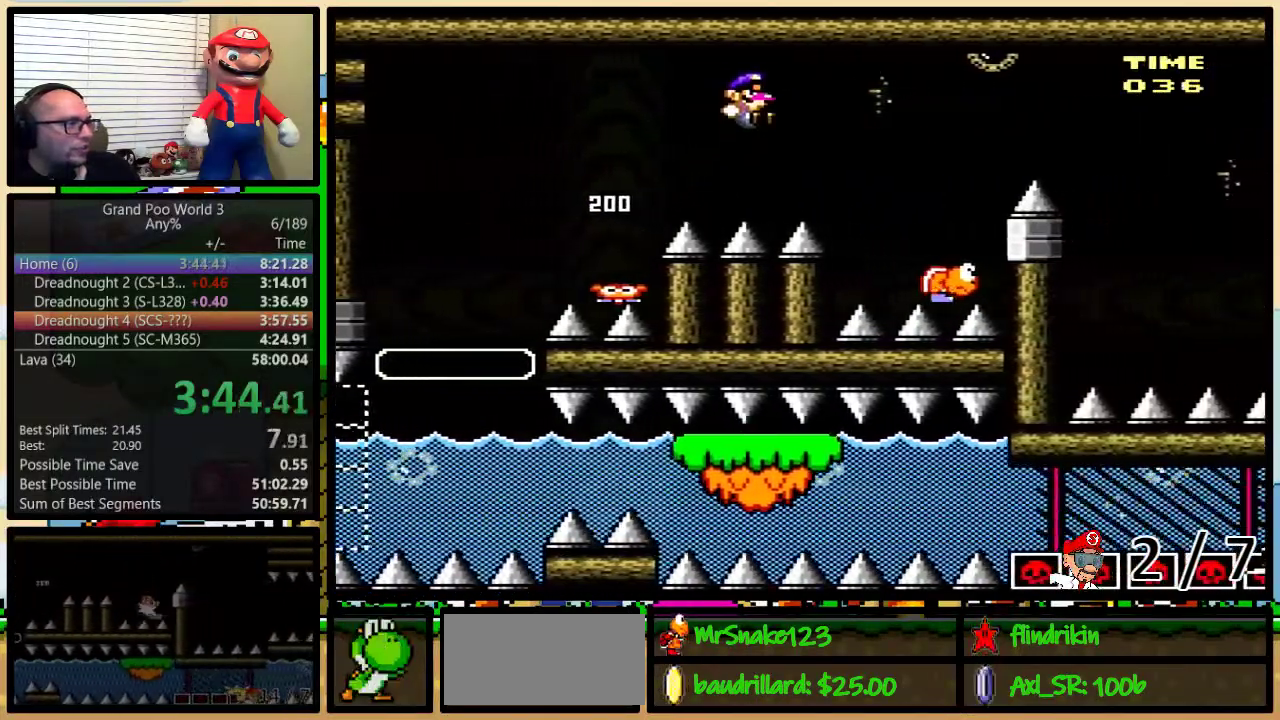
{"buttons": ["B", "Y", "R1", "DPAD_RIGHT"], "events": [[33, "DPAD_UP", "down"], [167, "DPAD_UP", "up"], [283, "DPAD_UP", "down"], [317, "DPAD_RIGHT", "up"], [350, "DPAD_LEFT", "down"], [350, "DPAD_UP", "up"], [350, "R1", "down"], [400, "DPAD_UP", "down"], [433, "DPAD_LEFT", "up"], [433, "DPAD_RIGHT", "down"], [467, "DPAD_UP", "up"]]}
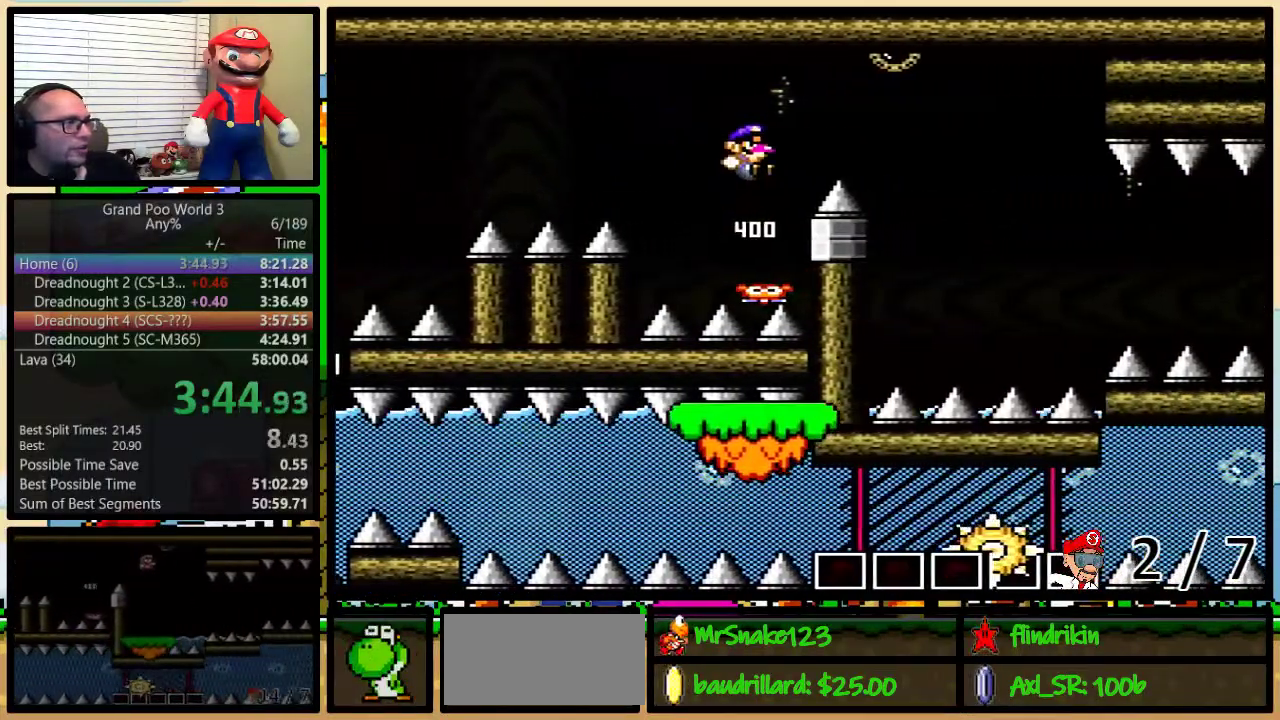
{"buttons": ["Y", "R1", "DPAD_UP", "DPAD_RIGHT"], "events": [[50, "B", "up"], [133, "B", "down"], [200, "DPAD_UP", "down"], [383, "B", "up"]]}
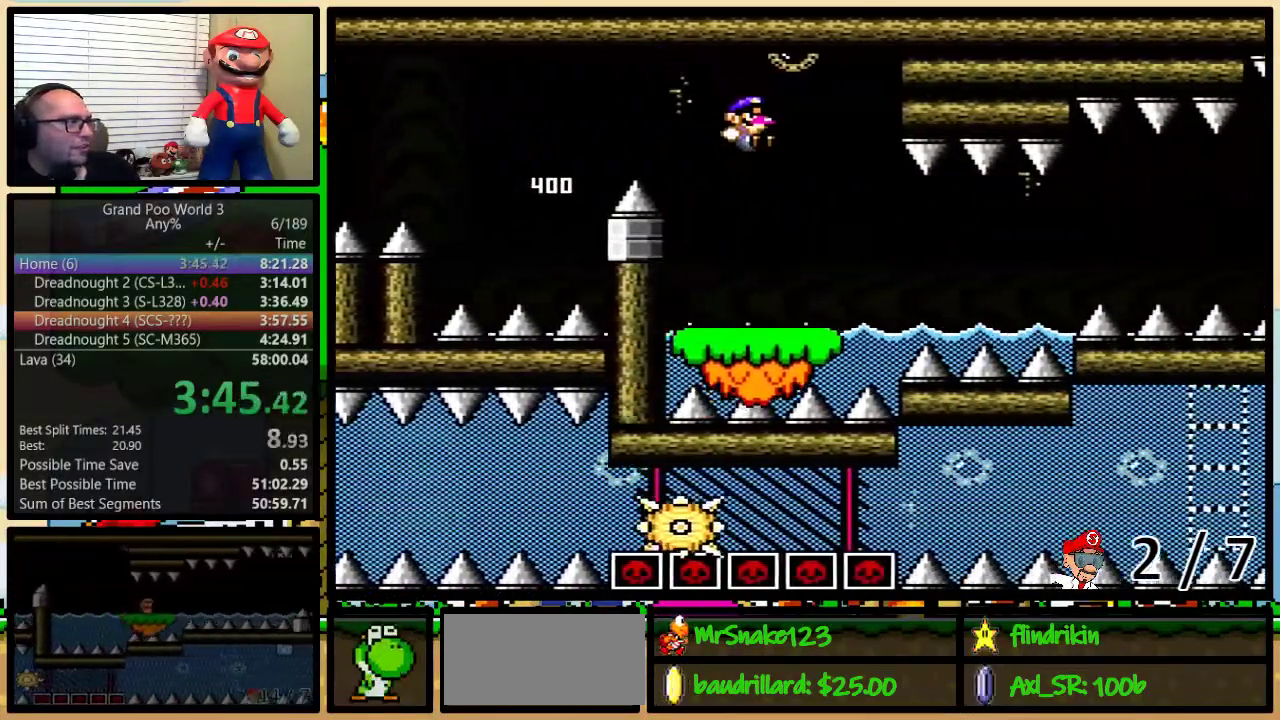
{"buttons": ["Y", "R1", "DPAD_RIGHT"], "events": [[183, "DPAD_UP", "up"]]}
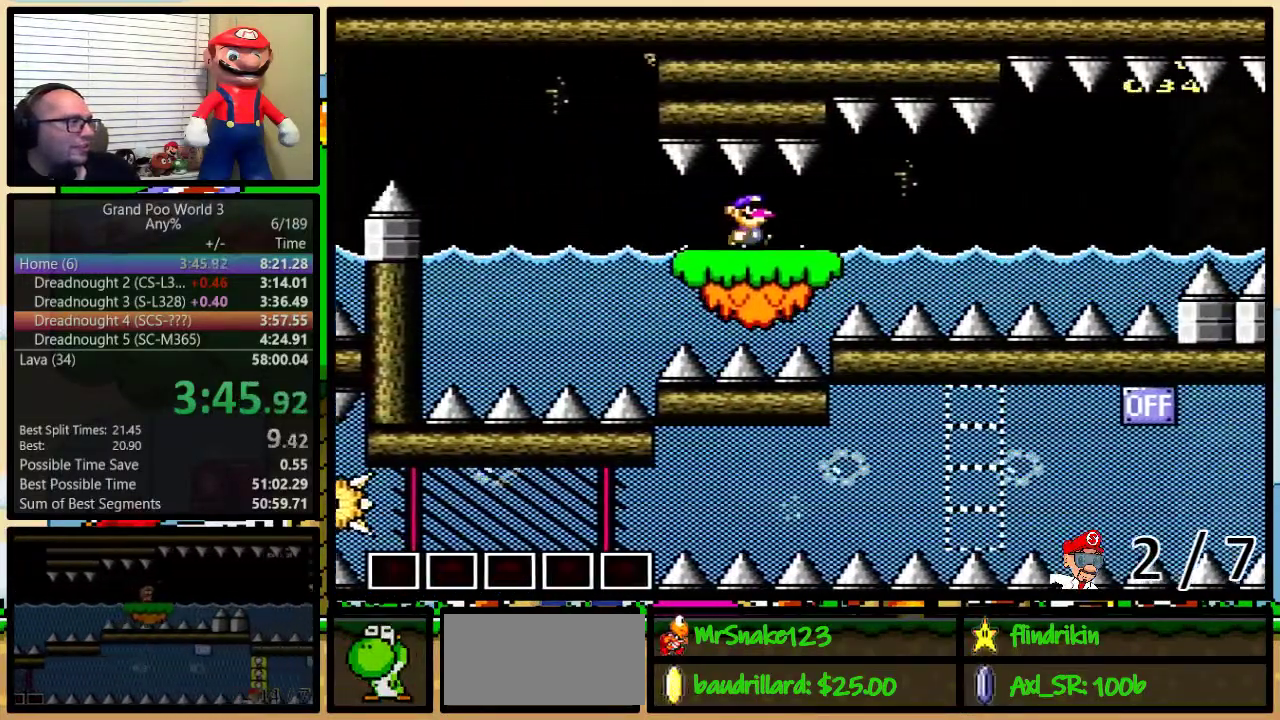
{"buttons": ["Y", "DPAD_UP", "DPAD_RIGHT"], "events": [[83, "R1", "up"], [333, "DPAD_UP", "down"]]}
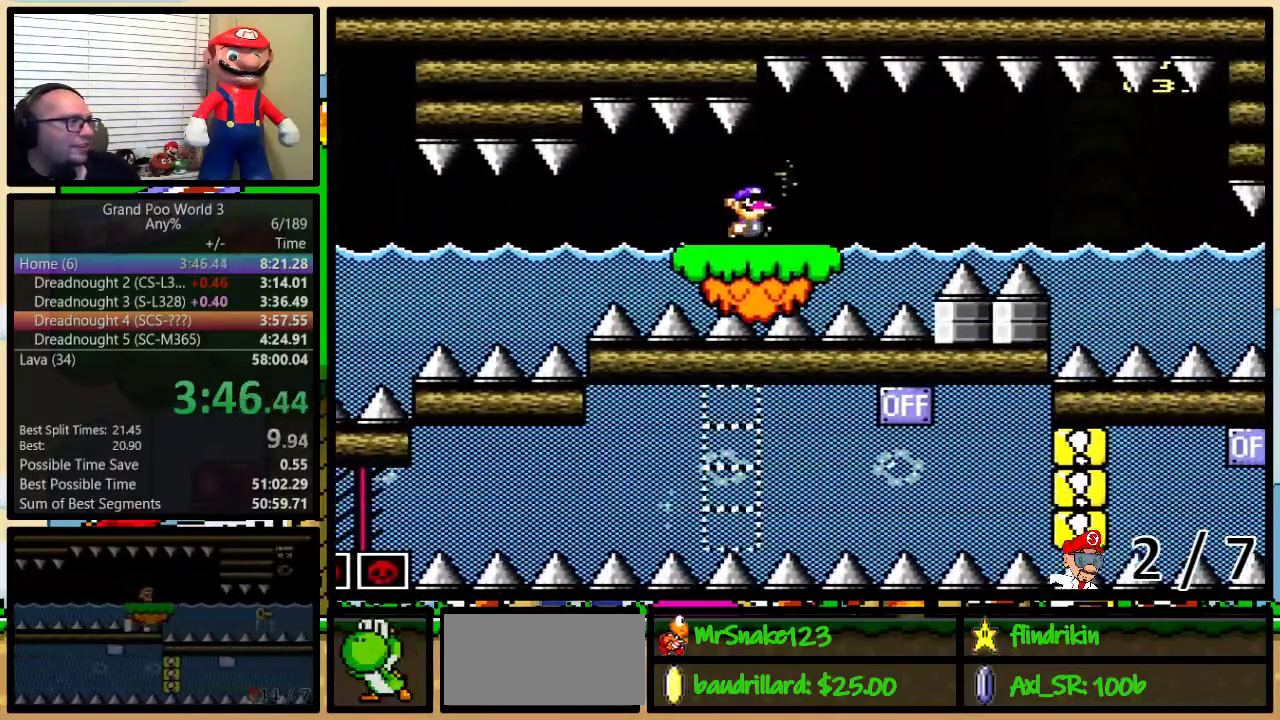
{"buttons": ["Y", "DPAD_UP", "DPAD_RIGHT"], "events": [[117, "DPAD_UP", "up"], [267, "DPAD_UP", "down"]]}
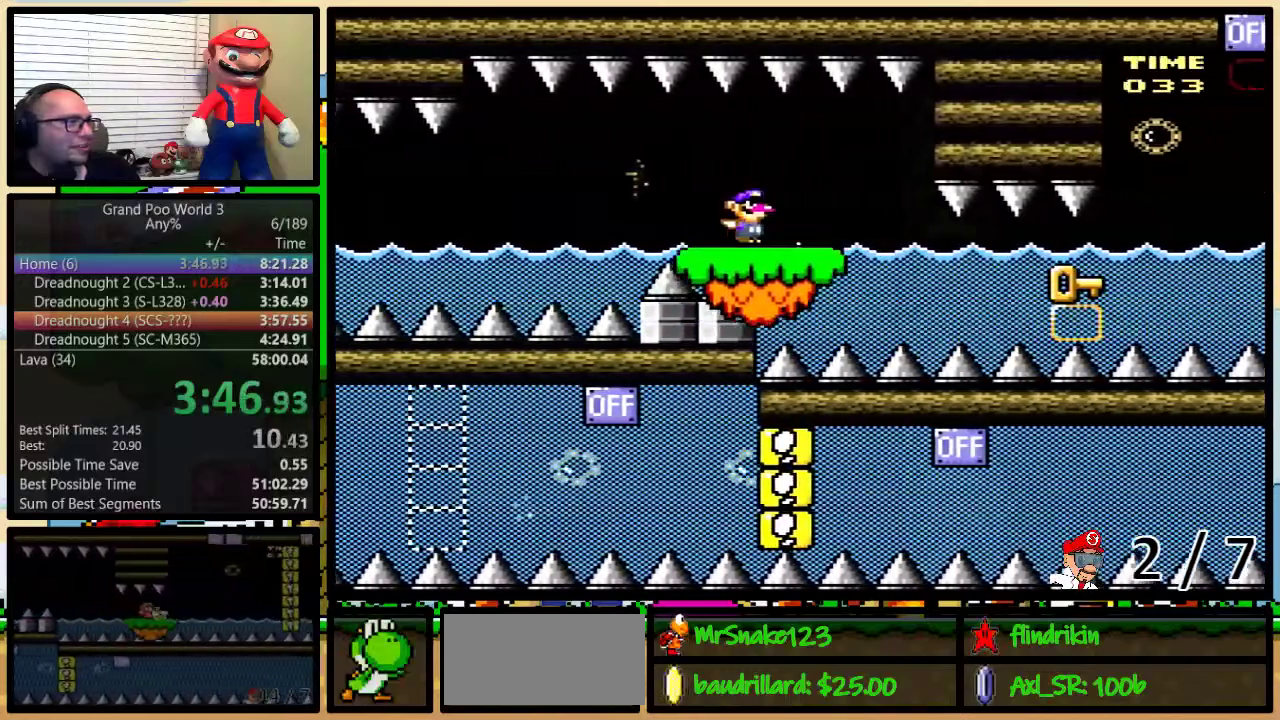
{"buttons": ["Y", "DPAD_UP", "DPAD_RIGHT"], "events": [[50, "L1", "down"], [400, "L1", "up"]]}
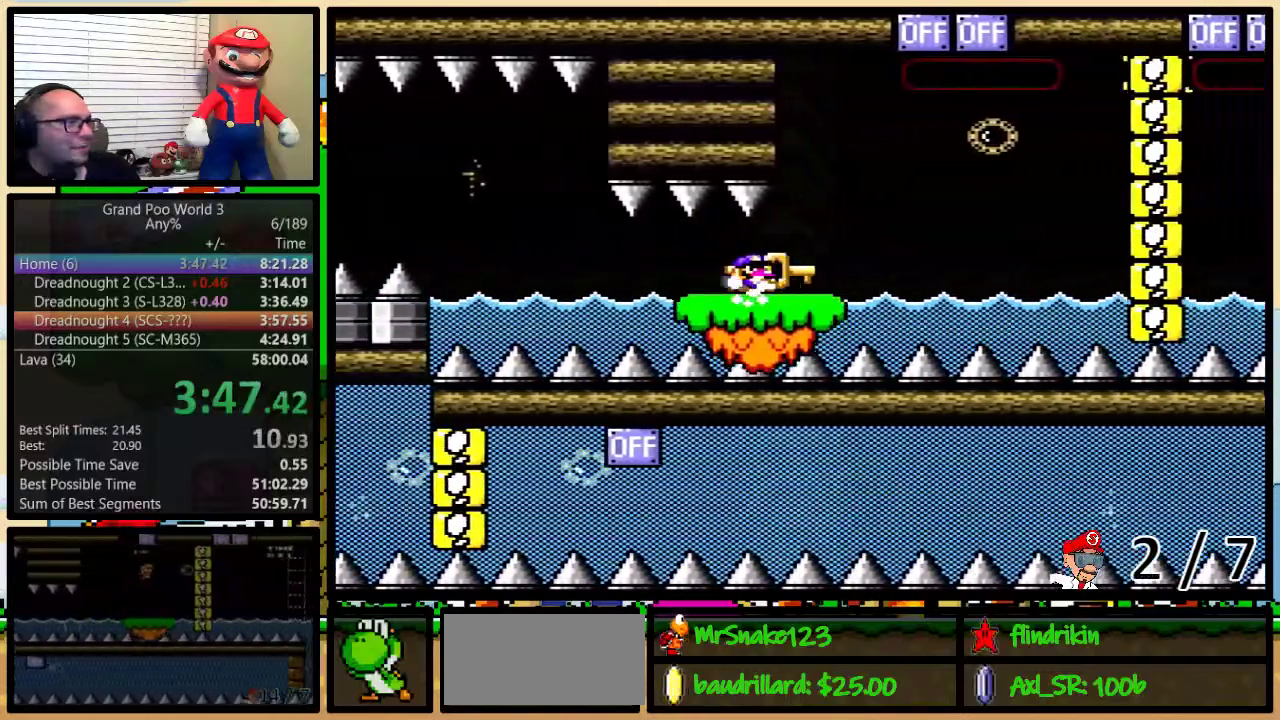
{"buttons": ["B", "Y", "DPAD_RIGHT"], "events": [[117, "B", "down"], [183, "B", "up"], [183, "DPAD_LEFT", "down"], [183, "DPAD_RIGHT", "up"], [183, "Y", "up"], [217, "DPAD_UP", "up"], [317, "DPAD_UP", "down"], [317, "Y", "down"], [333, "DPAD_LEFT", "up"], [367, "B", "down"], [367, "DPAD_RIGHT", "down"], [467, "DPAD_UP", "up"]]}
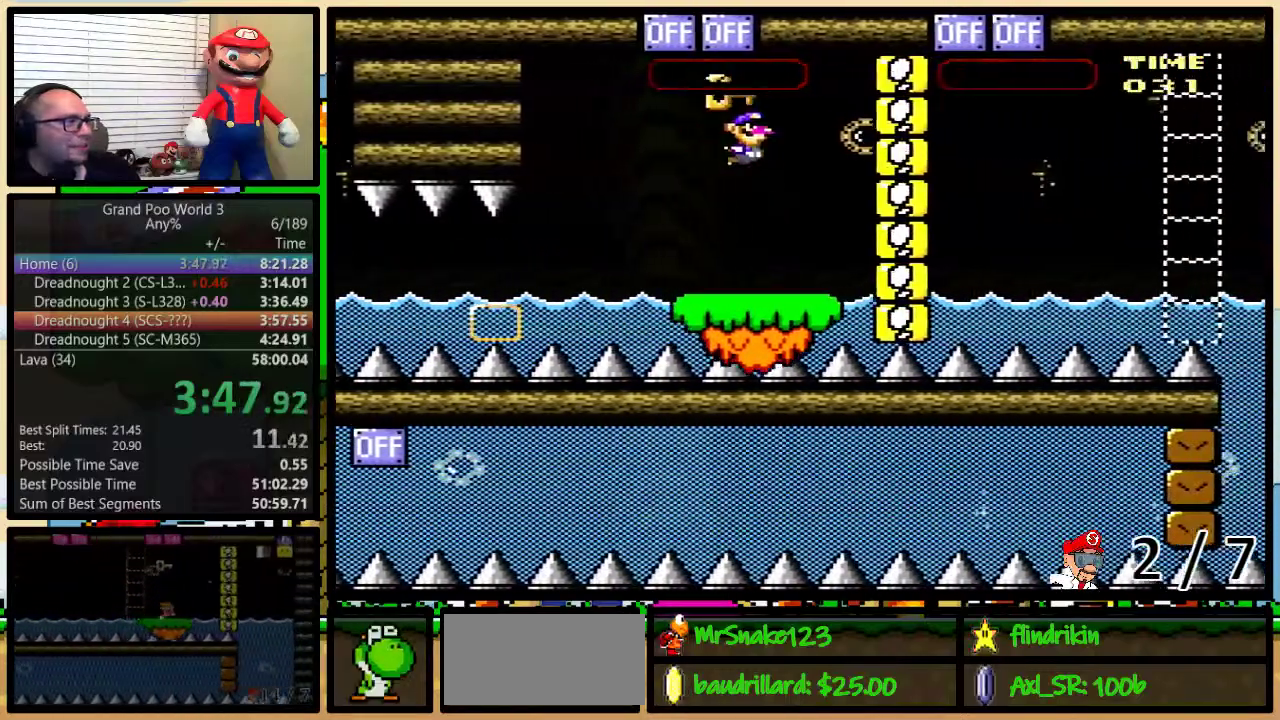
{"buttons": ["B", "Y", "DPAD_UP", "DPAD_RIGHT"], "events": [[67, "DPAD_UP", "down"], [350, "B", "up"], [350, "Y", "up"], [383, "DPAD_LEFT", "down"], [383, "DPAD_RIGHT", "up"], [417, "Y", "down"], [450, "B", "down"], [500, "DPAD_LEFT", "up"], [500, "DPAD_RIGHT", "down"]]}
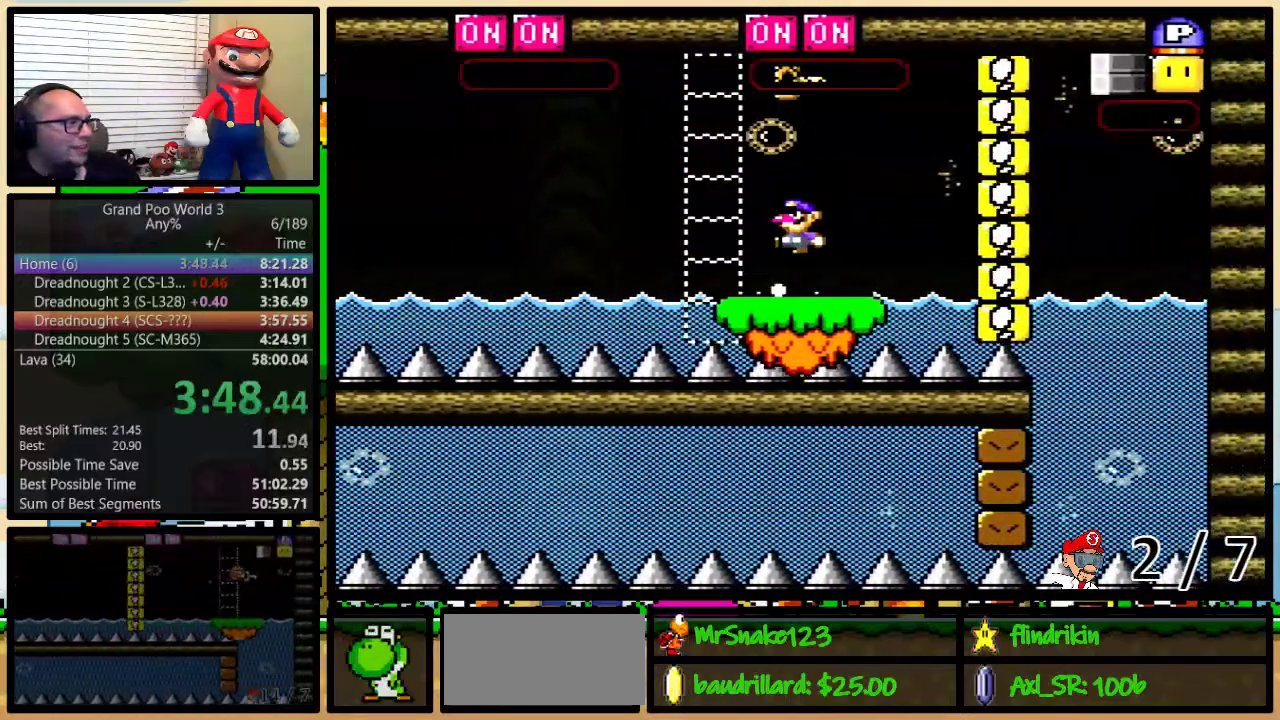
{"buttons": ["B", "Y", "DPAD_UP", "DPAD_RIGHT"], "events": [[33, "B", "up"], [167, "B", "down"]]}
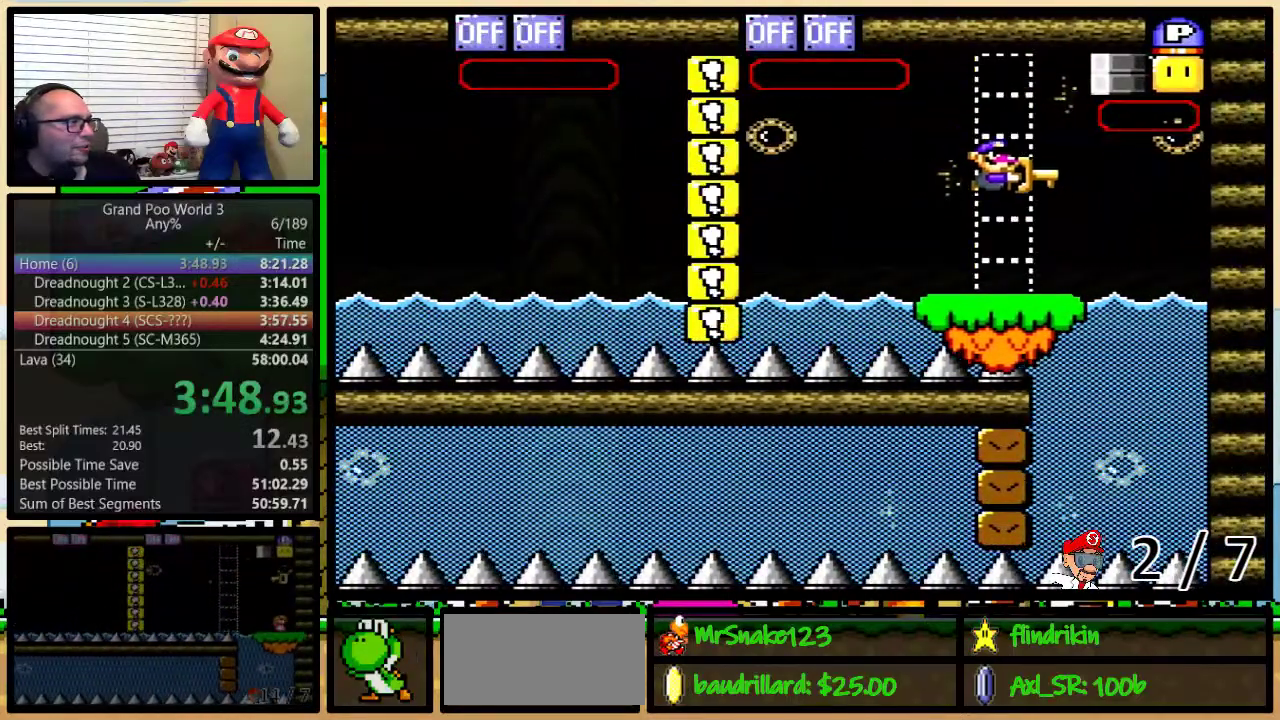
{"buttons": ["Y", "L1", "DPAD_UP"], "events": [[250, "L1", "down"], [300, "B", "up"], [300, "DPAD_LEFT", "down"], [300, "DPAD_RIGHT", "up"], [500, "DPAD_LEFT", "up"]]}
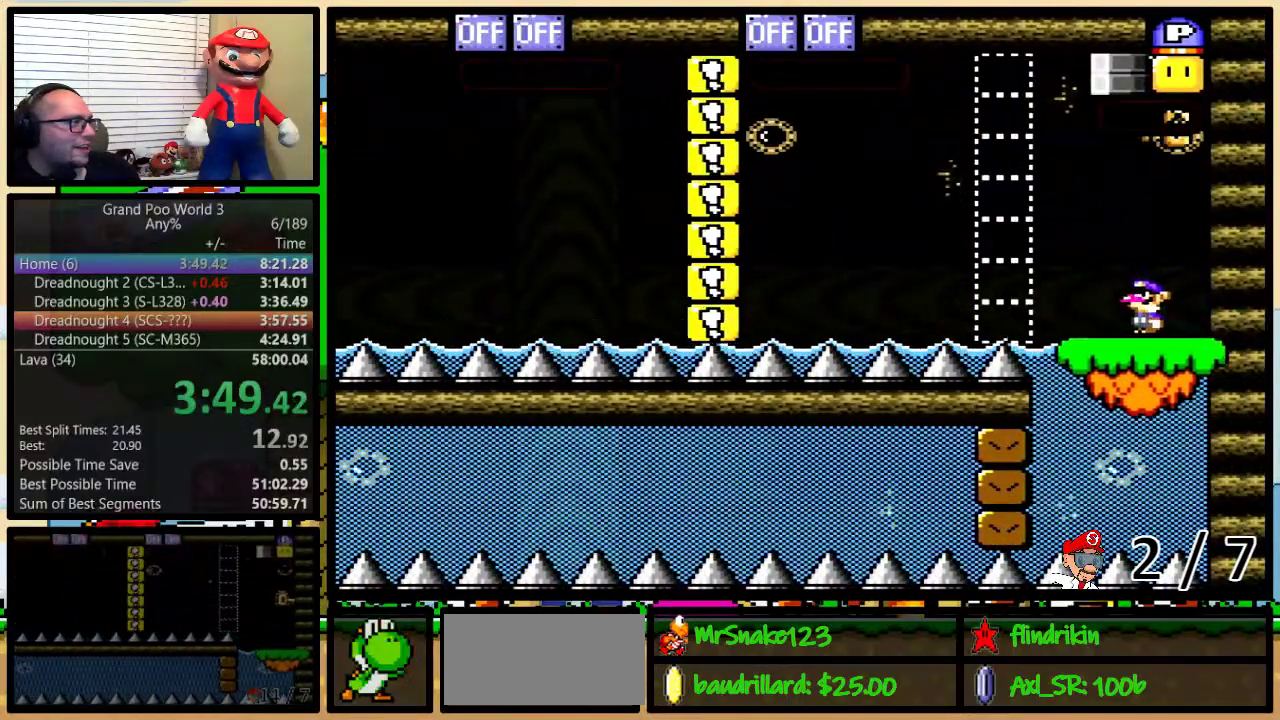
{"buttons": ["Y", "DPAD_UP", "DPAD_LEFT"], "events": [[33, "DPAD_RIGHT", "down"], [67, "DPAD_UP", "up"], [133, "B", "down"], [133, "DPAD_UP", "down"], [183, "DPAD_RIGHT", "up"], [183, "DPAD_UP", "up"], [217, "B", "up"], [333, "DPAD_LEFT", "down"], [367, "DPAD_UP", "down"], [417, "L1", "up"]]}
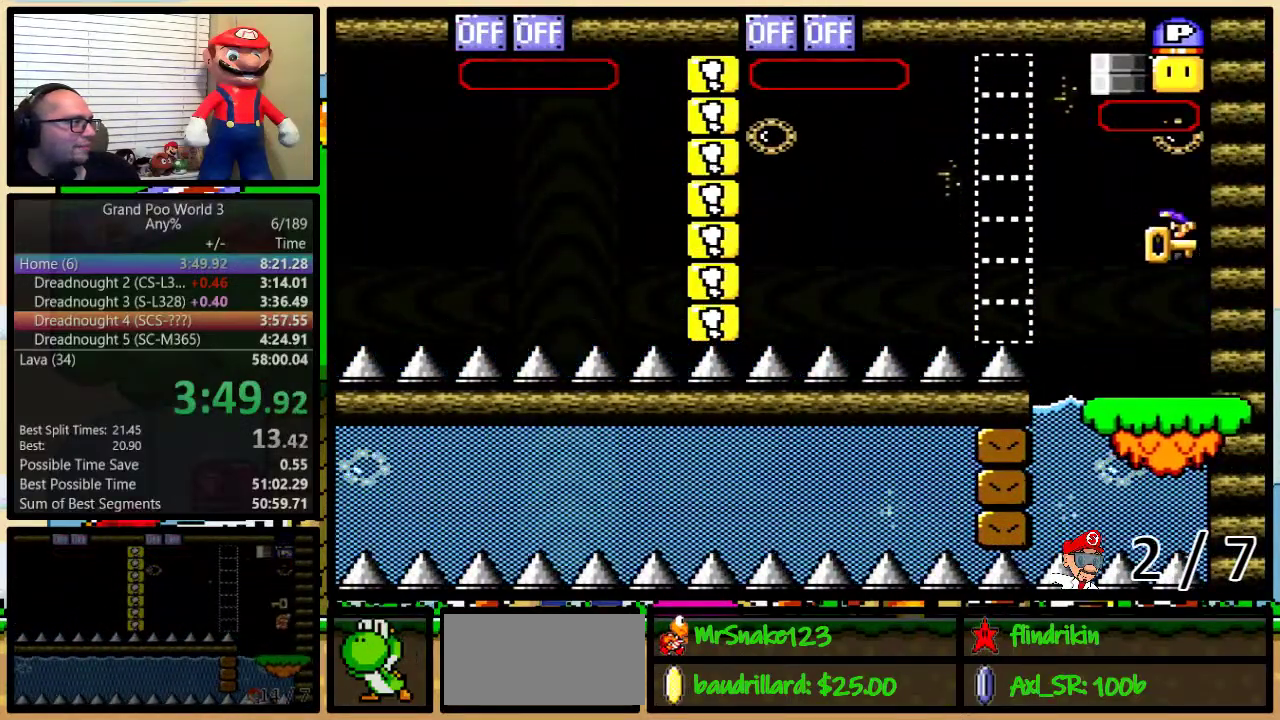
{"buttons": ["Y", "L1", "DPAD_UP", "DPAD_RIGHT"], "events": [[17, "DPAD_LEFT", "up"], [17, "DPAD_RIGHT", "down"], [133, "DPAD_RIGHT", "up"], [167, "DPAD_LEFT", "down"], [383, "DPAD_LEFT", "up"], [383, "DPAD_RIGHT", "down"], [450, "L1", "down"]]}
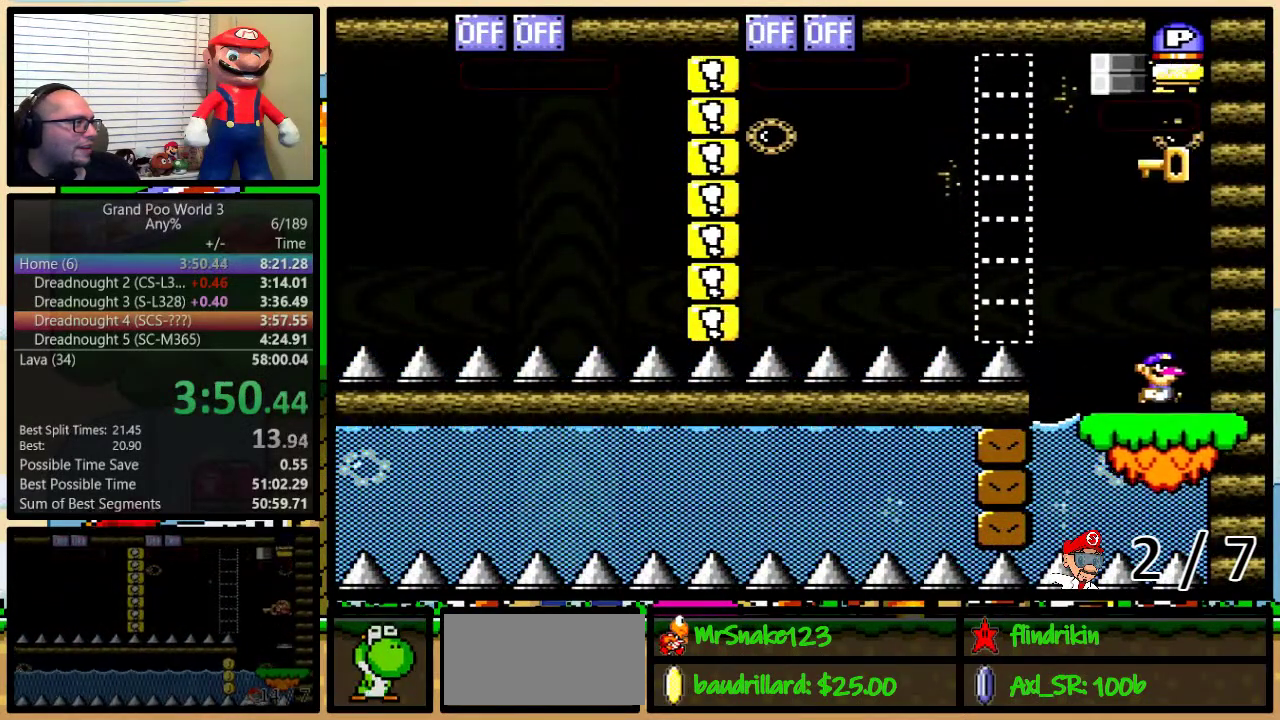
{"buttons": ["Y", "DPAD_LEFT"], "events": [[17, "B", "down"], [67, "DPAD_RIGHT", "up"], [133, "B", "up"], [167, "DPAD_UP", "up"], [200, "B", "down"], [383, "DPAD_LEFT", "down"], [483, "B", "up"], [500, "L1", "up"]]}
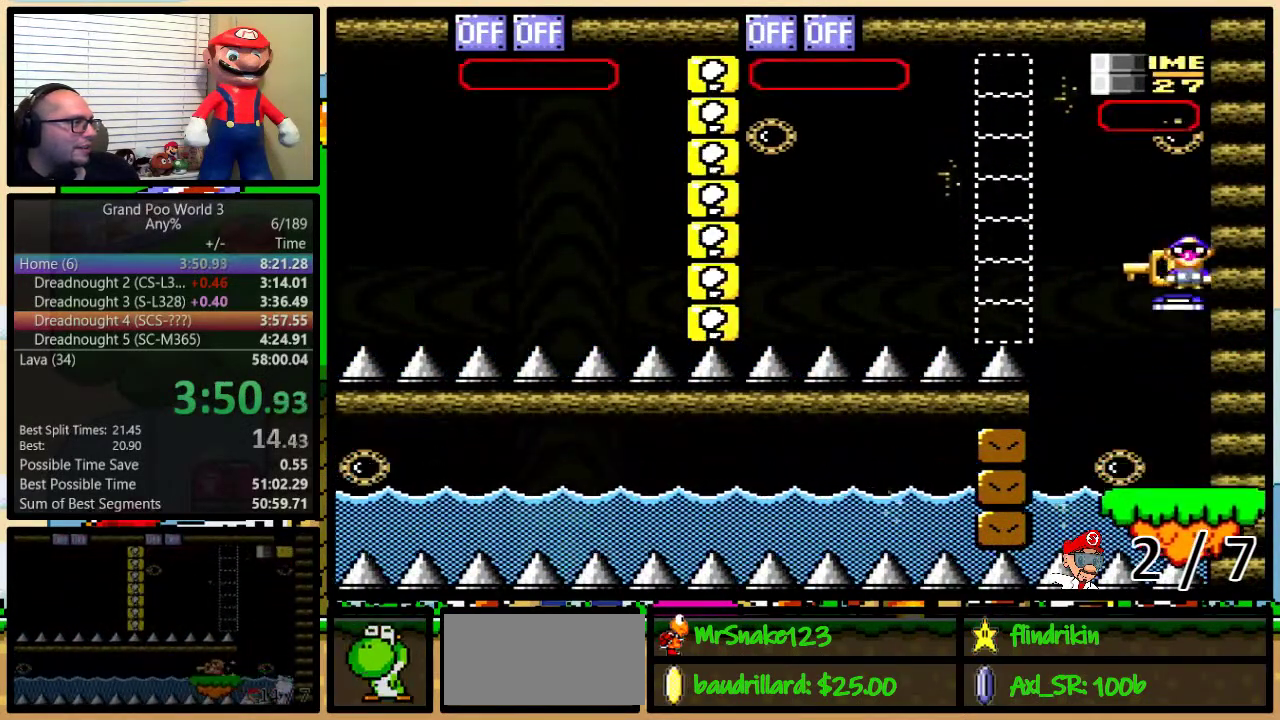
{"buttons": ["Y", "DPAD_LEFT"], "events": []}
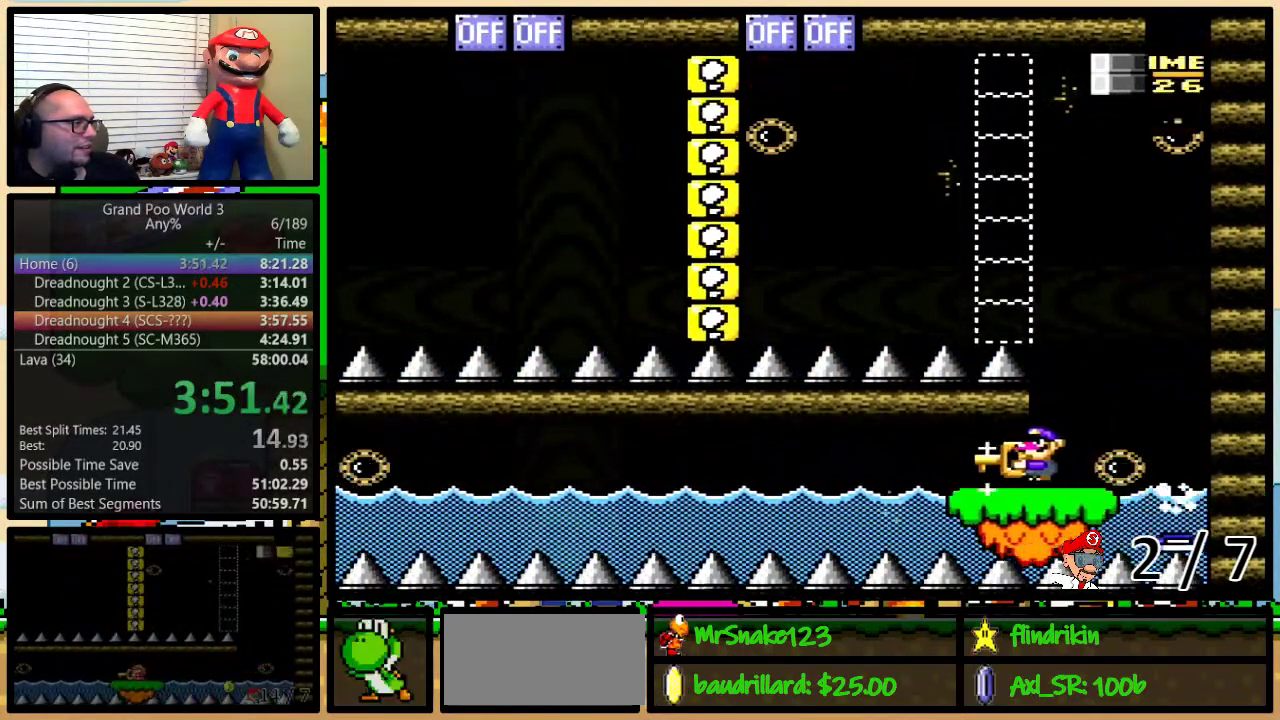
{"buttons": ["Y", "DPAD_LEFT"], "events": [[67, "L1", "down"], [217, "L1", "up"]]}